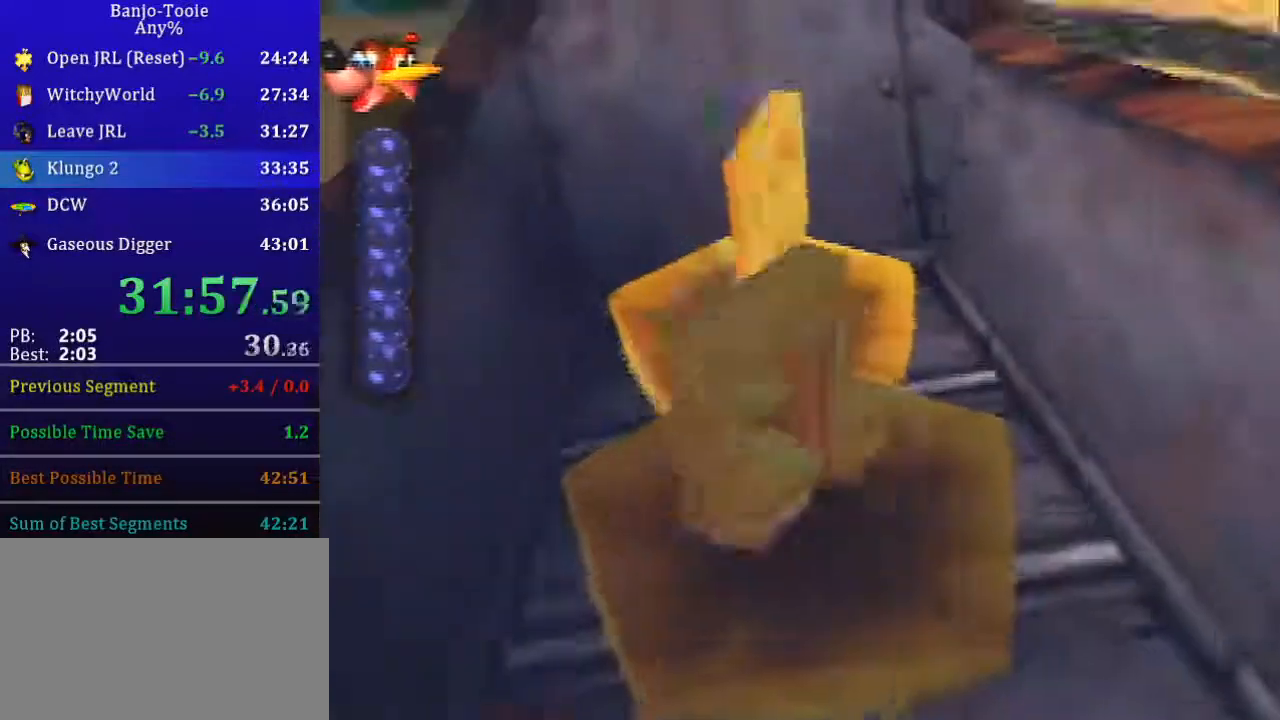
Gameplay with a controller (Nintendo layout); each line is a JSON object with the inputs held at the frame after it. "button_events" lists button changes between this image and that frame as [ms after this image, input, new state], when the widget could be followed in between (sticks are given only as held states). Not read: L3 R3 Z.
{"buttons": ["B", "R1"], "left_stick": "center", "button_events": []}
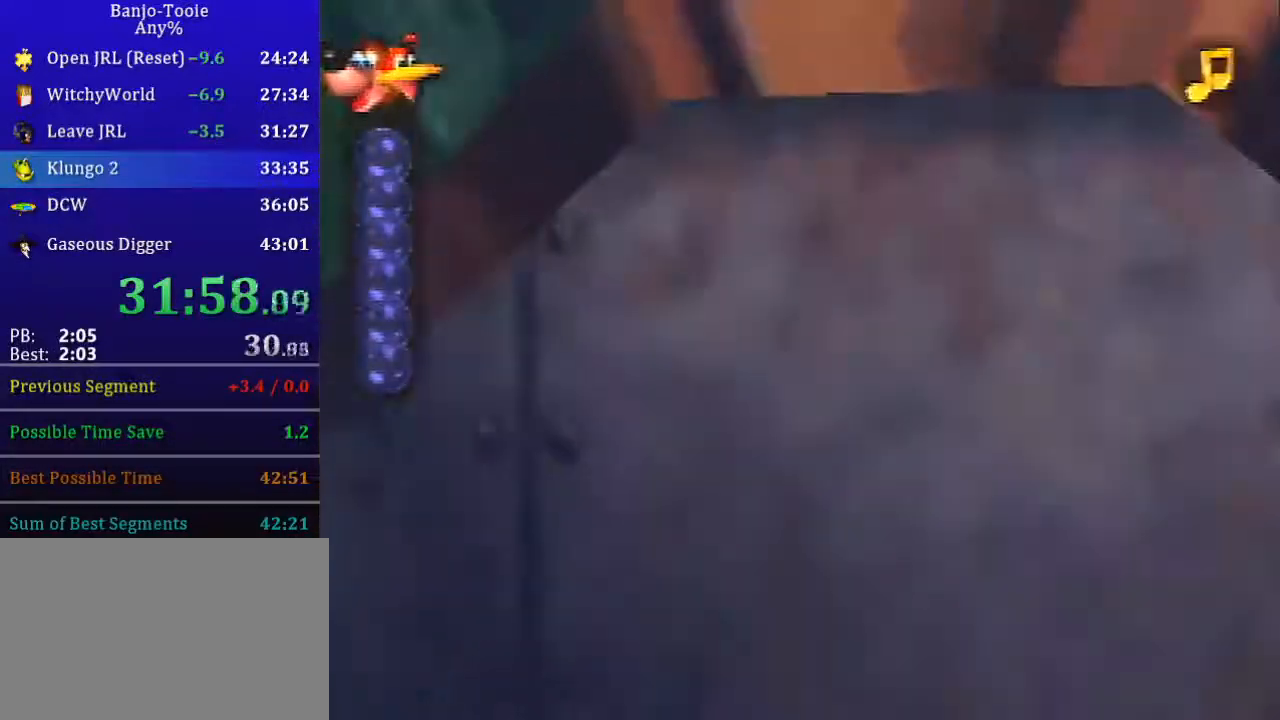
{"buttons": ["B", "R1"], "left_stick": "down-right", "button_events": []}
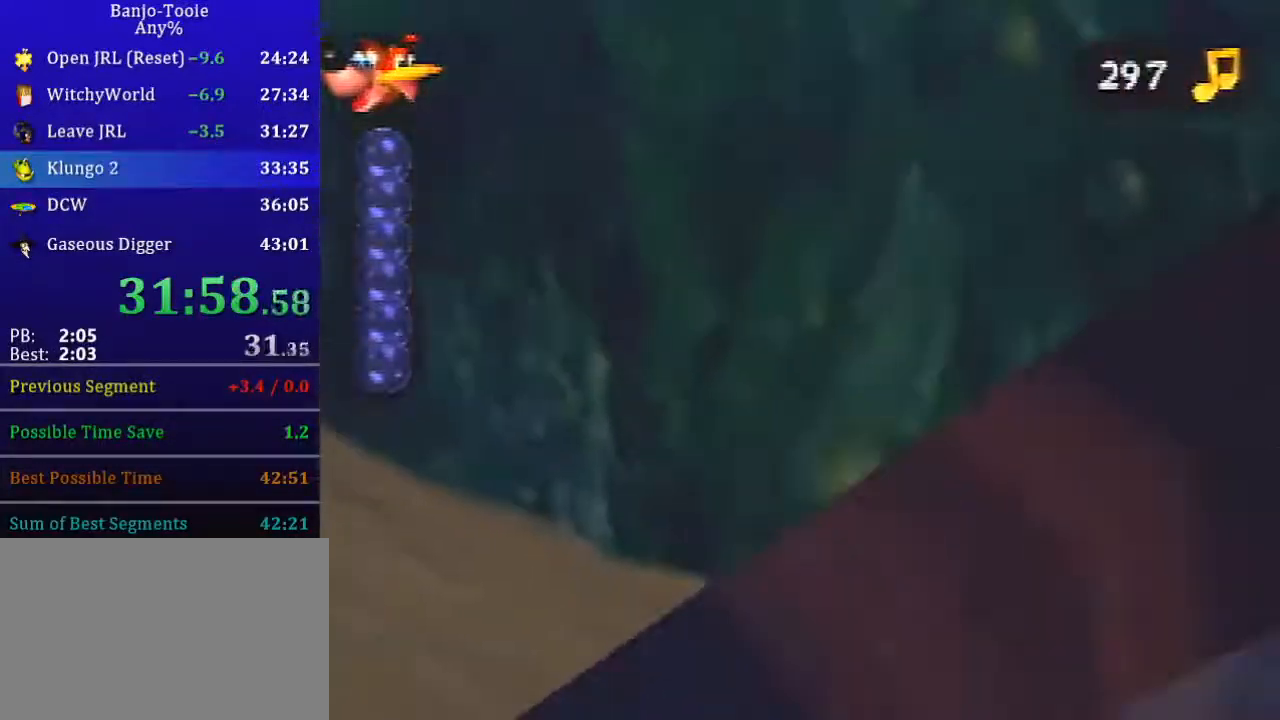
{"buttons": ["B", "R1"], "left_stick": "up-right", "button_events": []}
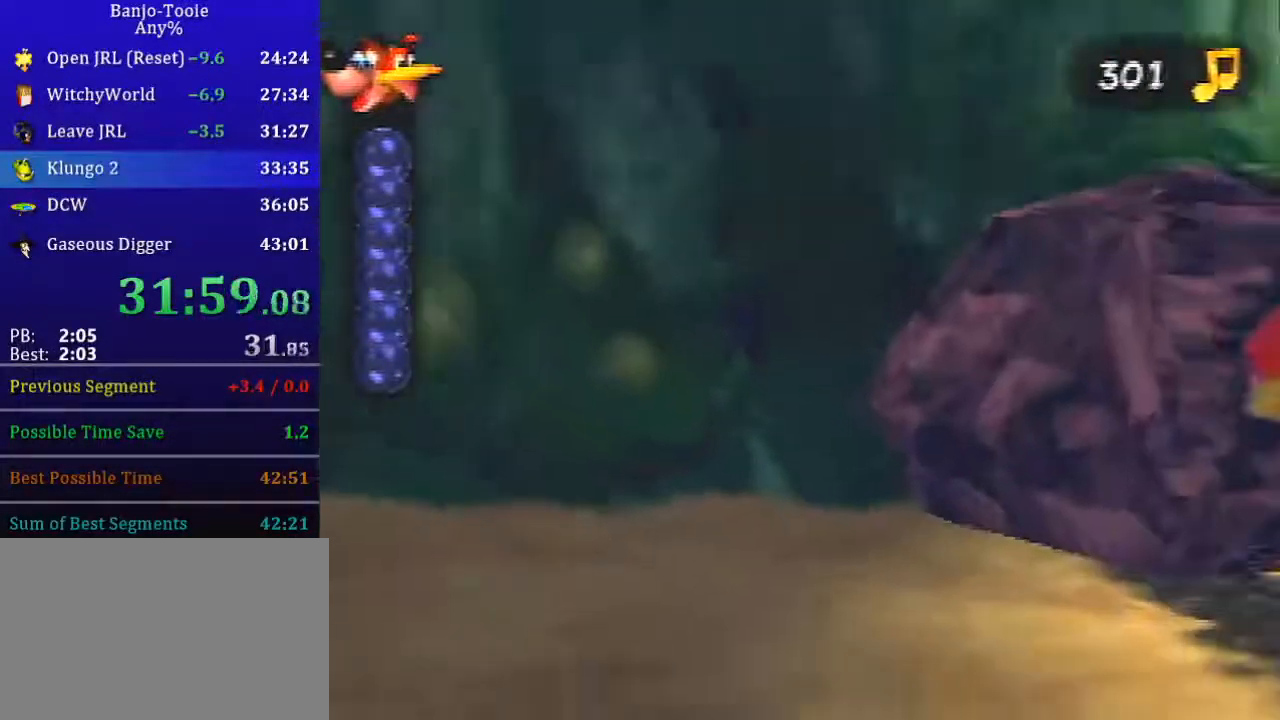
{"buttons": ["B", "R1"], "left_stick": "center", "button_events": []}
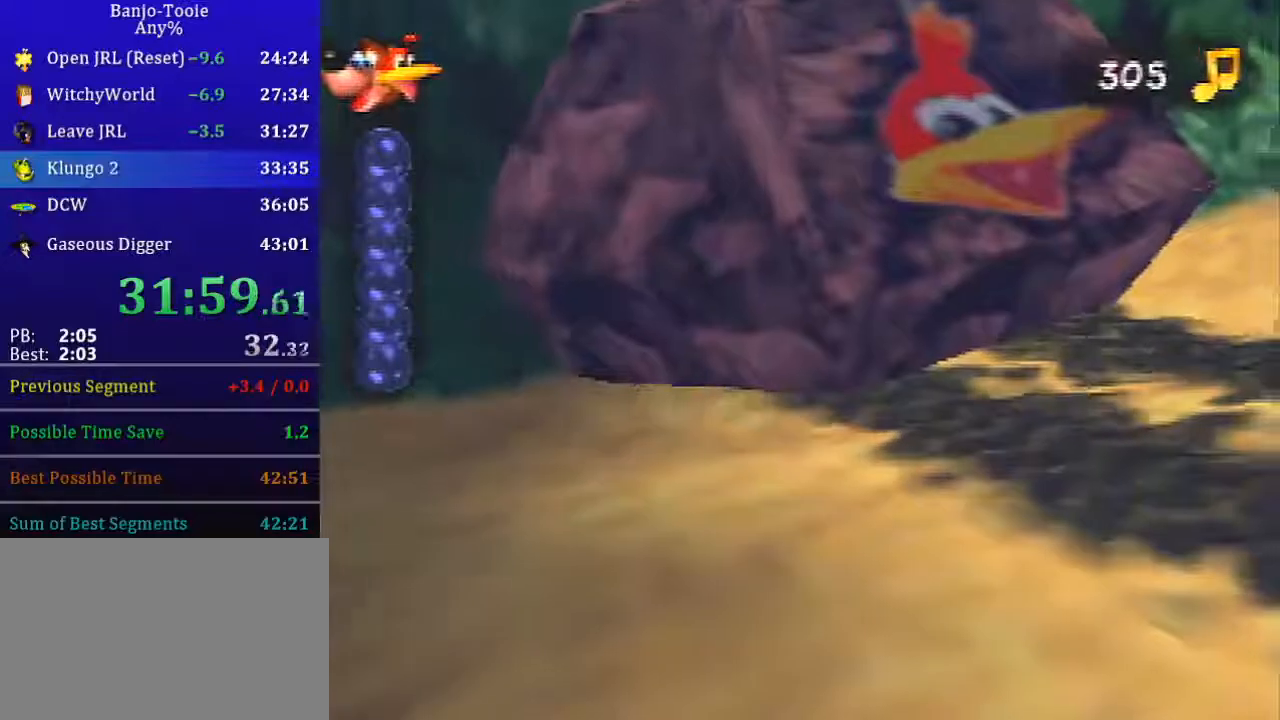
{"buttons": ["B", "R1"], "left_stick": "center", "button_events": []}
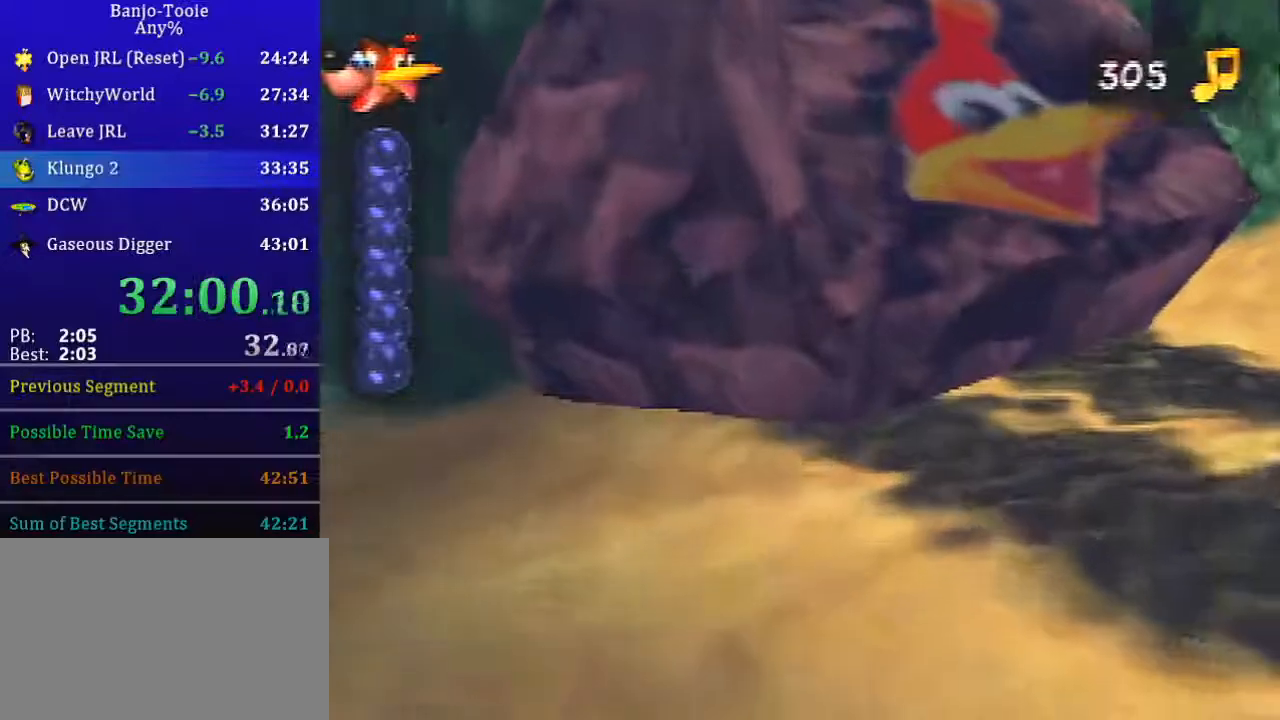
{"buttons": ["B", "R1"], "left_stick": "center", "button_events": []}
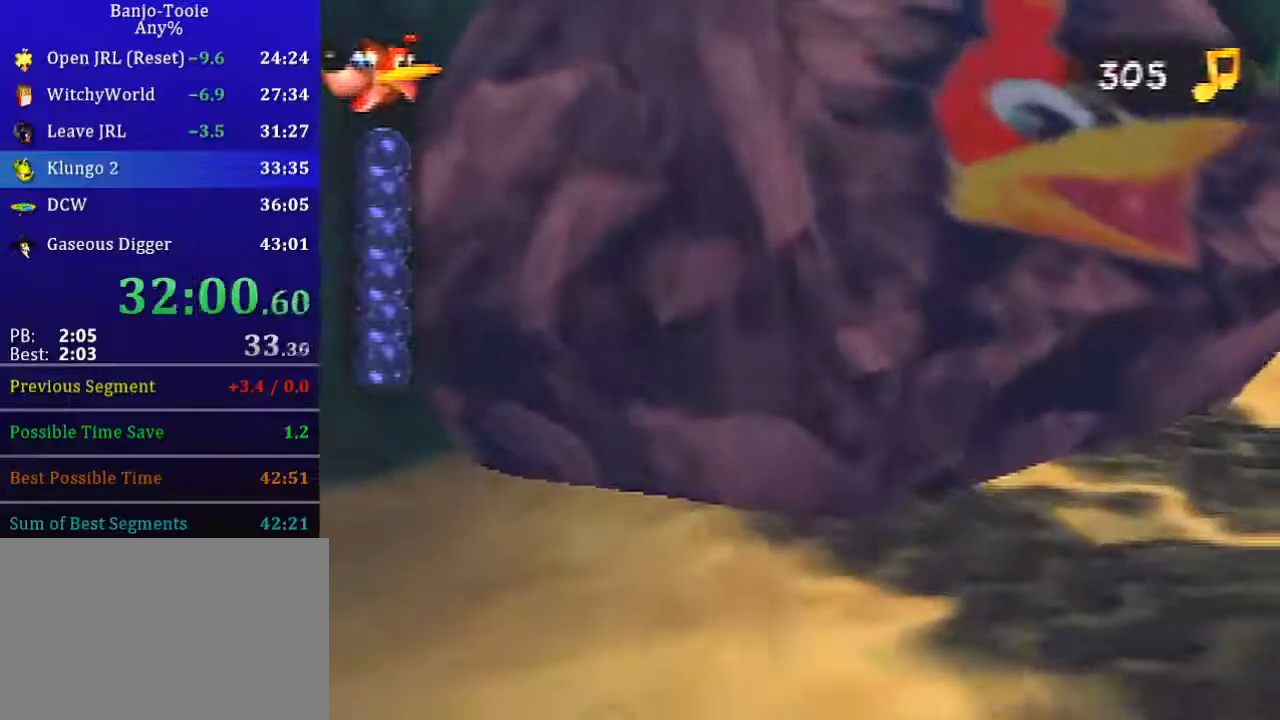
{"buttons": ["B", "R1"], "left_stick": "center", "button_events": []}
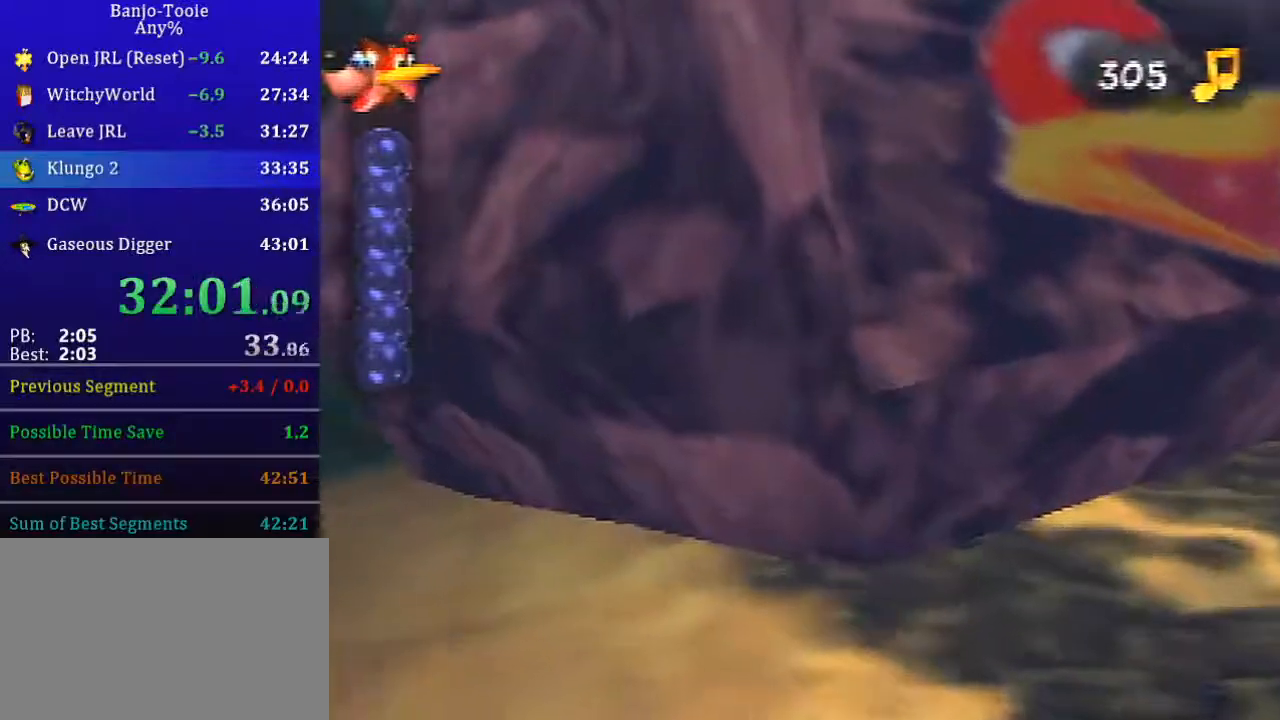
{"buttons": ["B", "R1"], "left_stick": "center", "button_events": []}
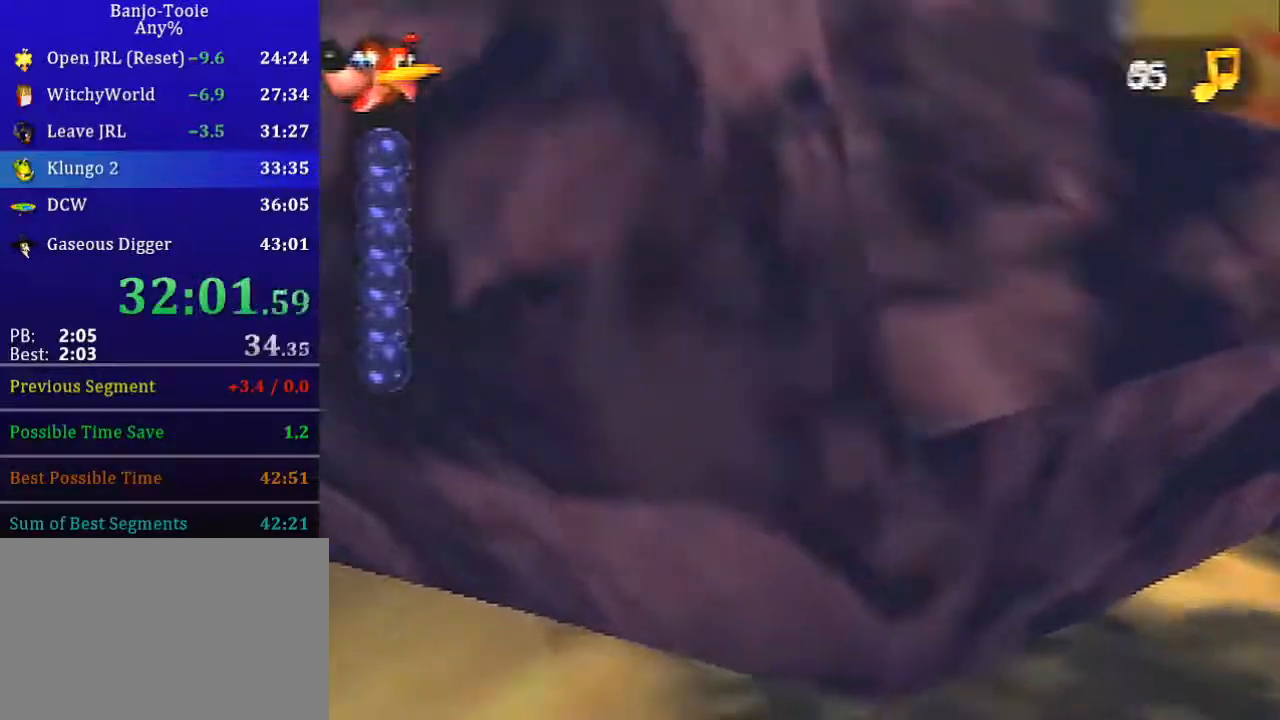
{"buttons": ["R1"], "left_stick": "center", "button_events": [[401, "B", "up"]]}
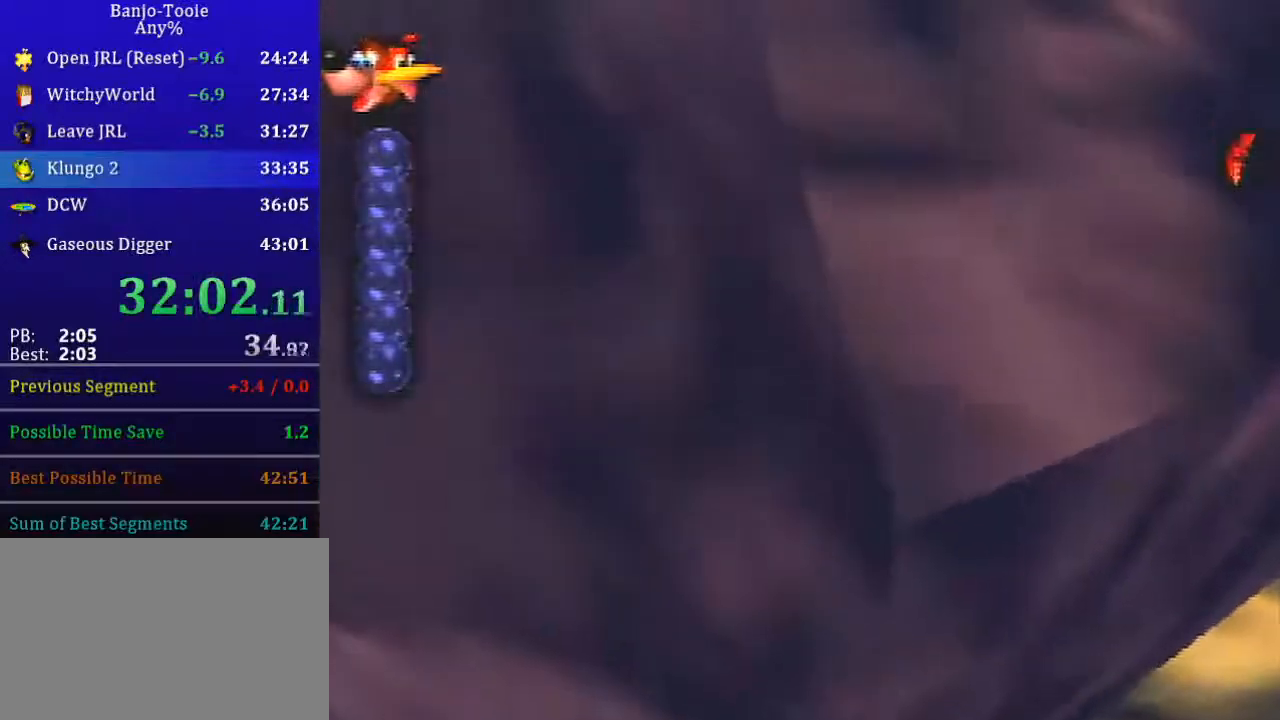
{"buttons": ["R1"], "left_stick": "center", "button_events": [[400, "C_UP", "down"], [500, "C_UP", "up"]]}
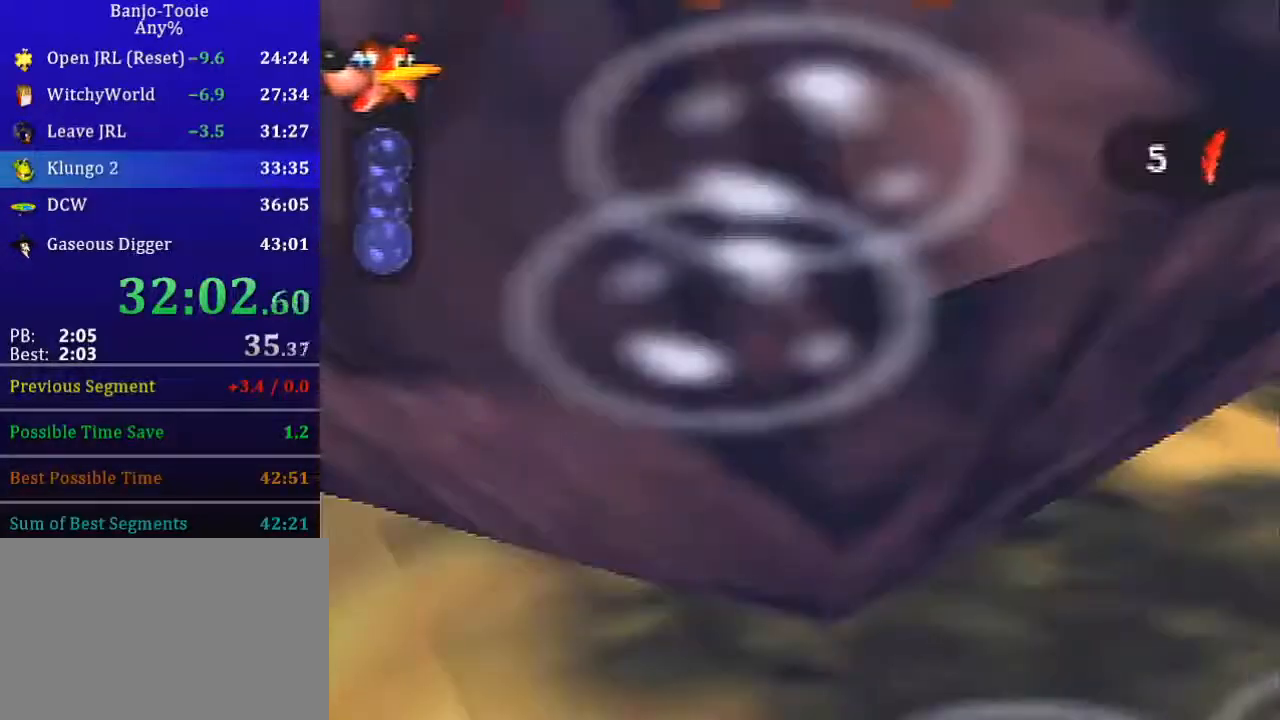
{"buttons": ["A", "R1"], "left_stick": "center", "button_events": [[100, "A", "down"]]}
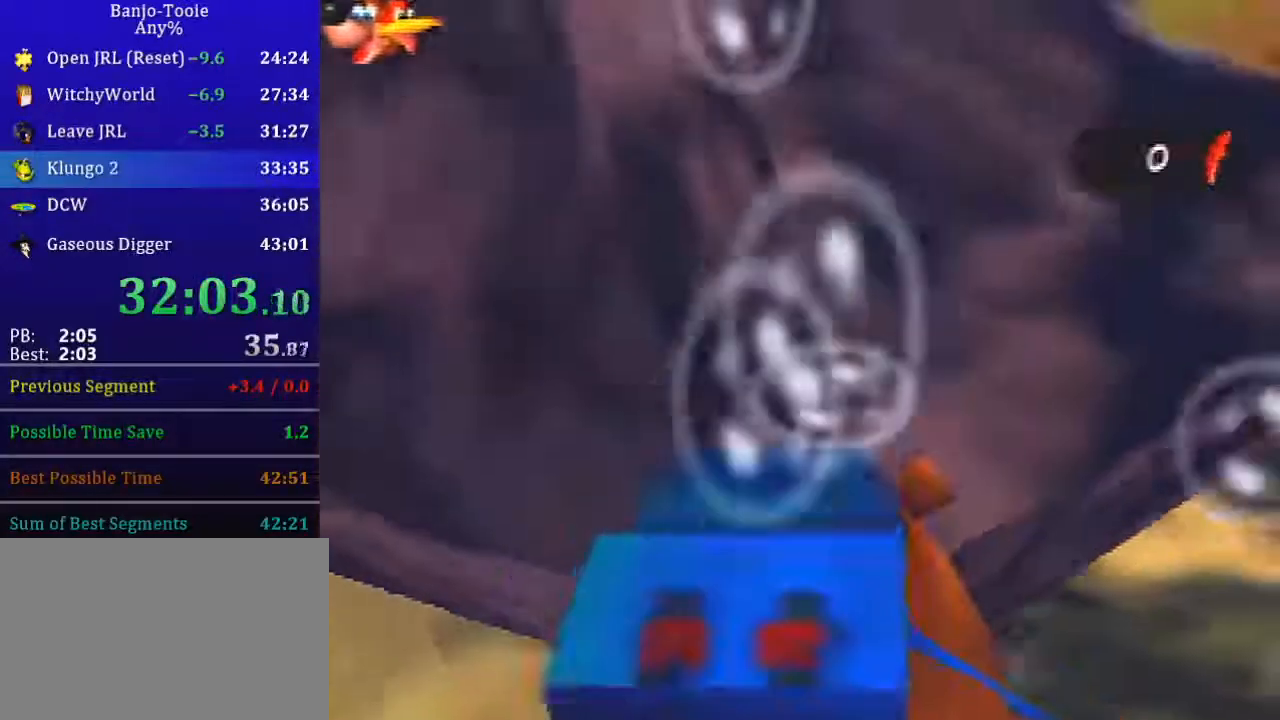
{"buttons": ["A"], "left_stick": "up", "button_events": [[100, "R1", "up"]]}
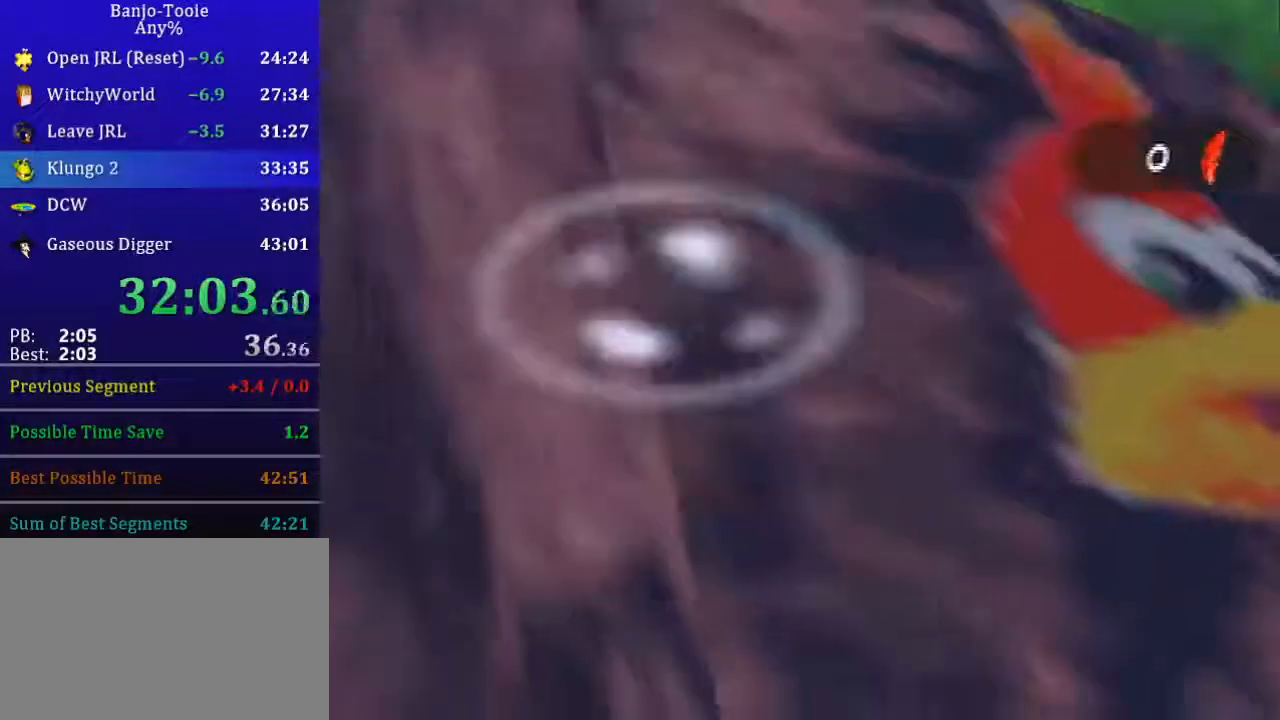
{"buttons": ["B"], "left_stick": "center", "button_events": [[300, "B", "down"], [367, "A", "up"]]}
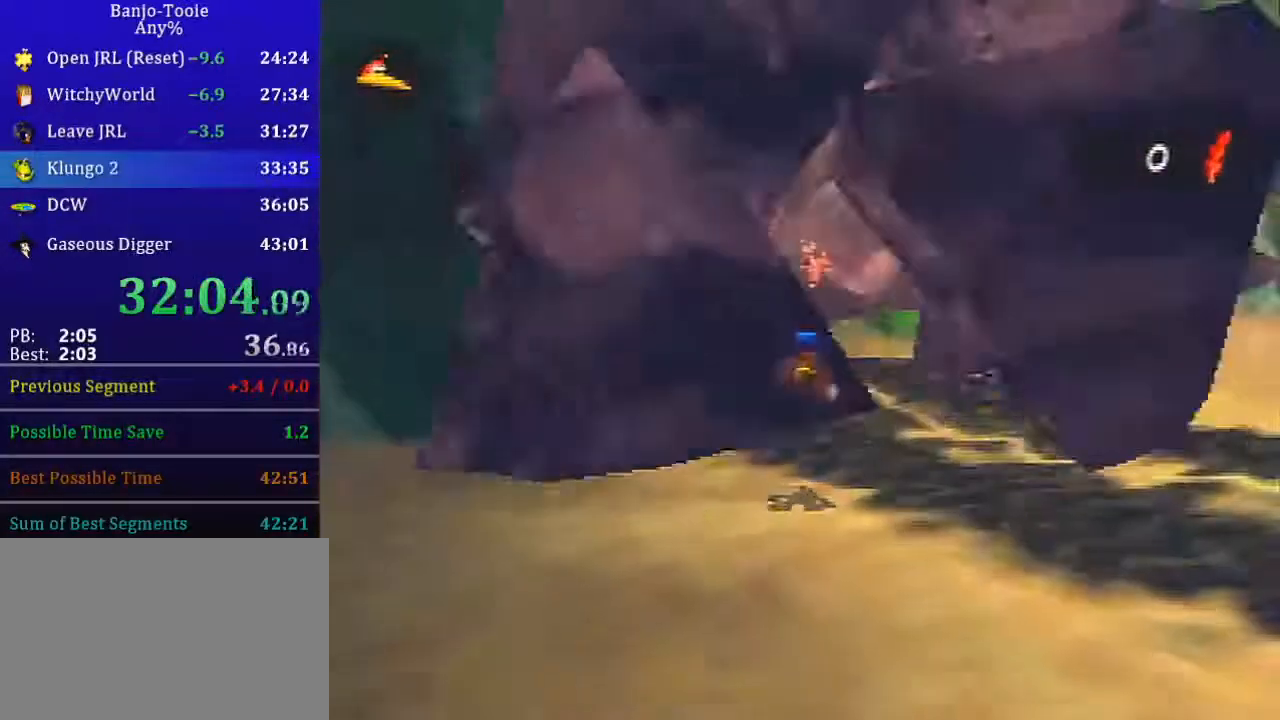
{"buttons": ["B", "C_UP"], "left_stick": "left", "button_events": [[500, "C_UP", "down"]]}
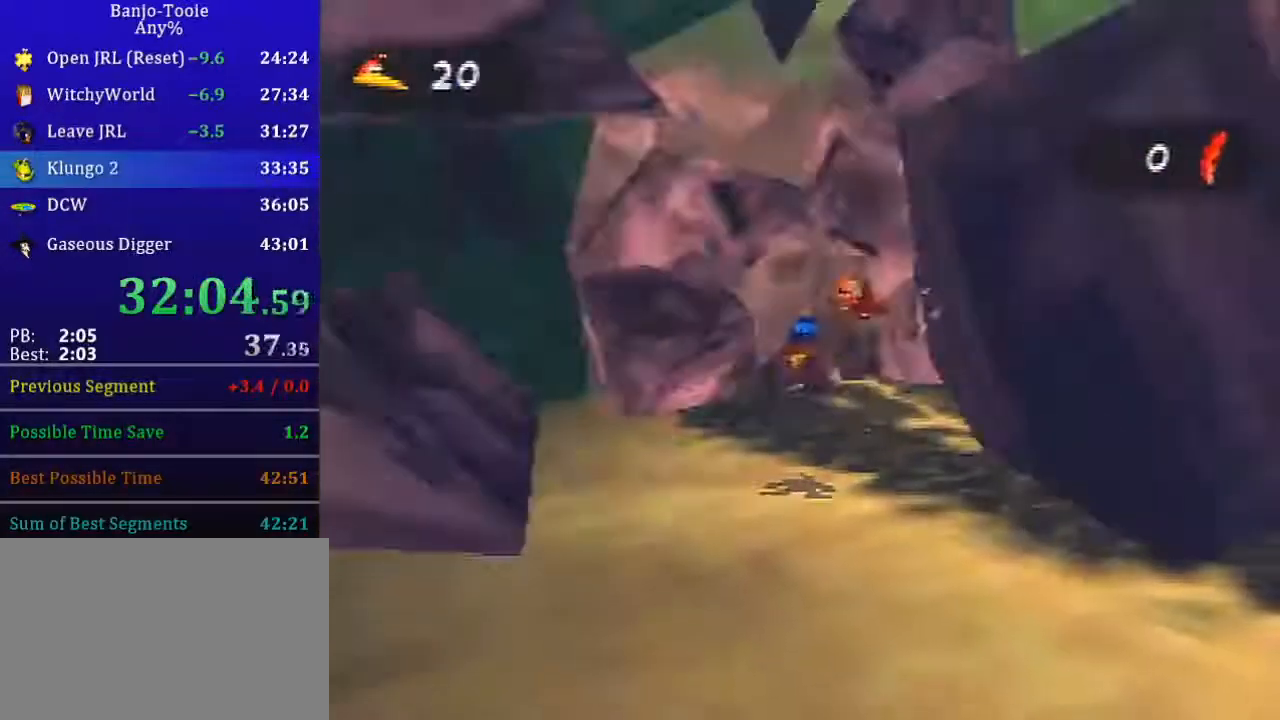
{"buttons": ["B", "C_UP"], "left_stick": "left", "button_events": [[100, "C_UP", "up"], [200, "C_UP", "down"], [267, "C_UP", "up"], [367, "C_UP", "down"]]}
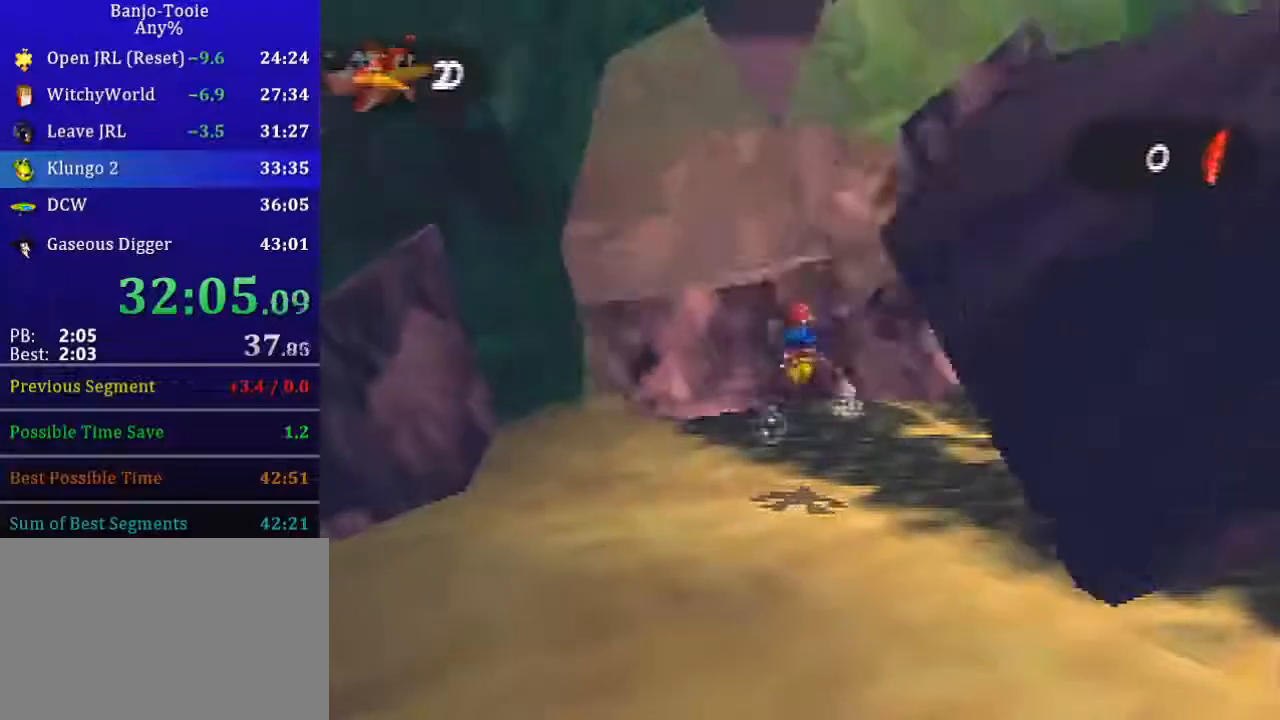
{"buttons": ["B", "R1"], "left_stick": "center", "button_events": [[267, "C_UP", "up"], [467, "R1", "down"]]}
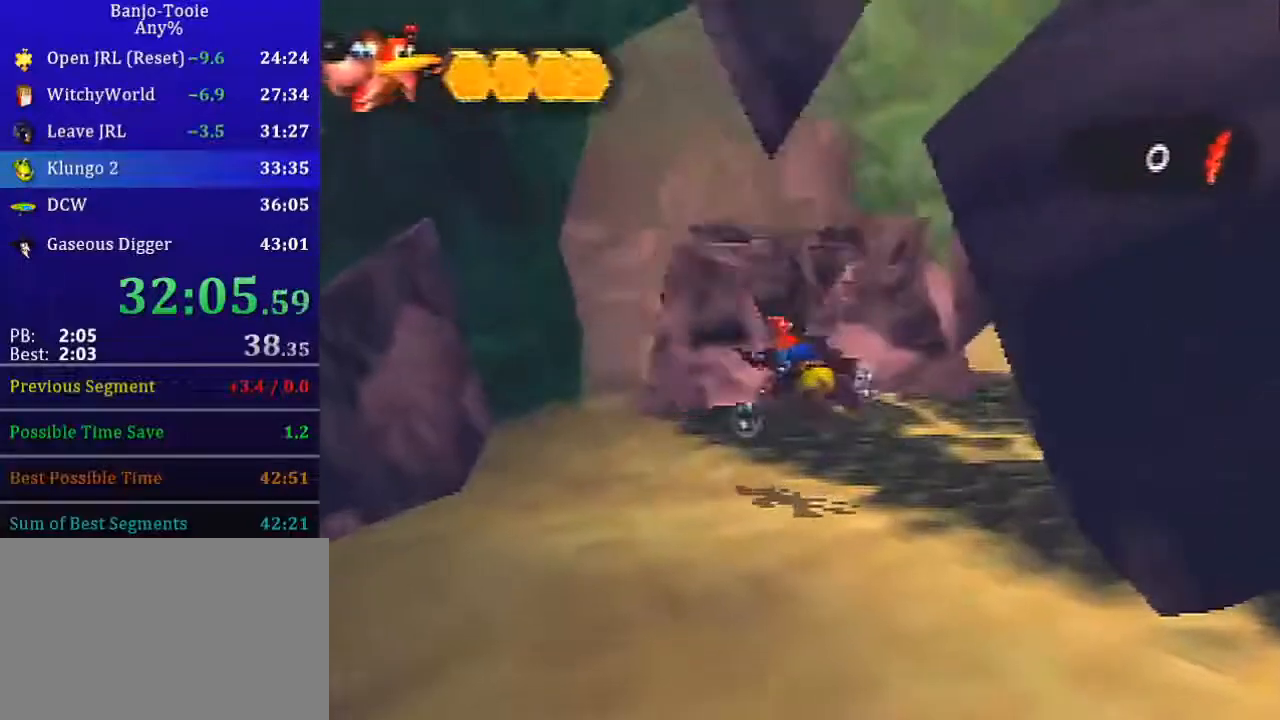
{"buttons": ["B", "R1"], "left_stick": "center", "button_events": []}
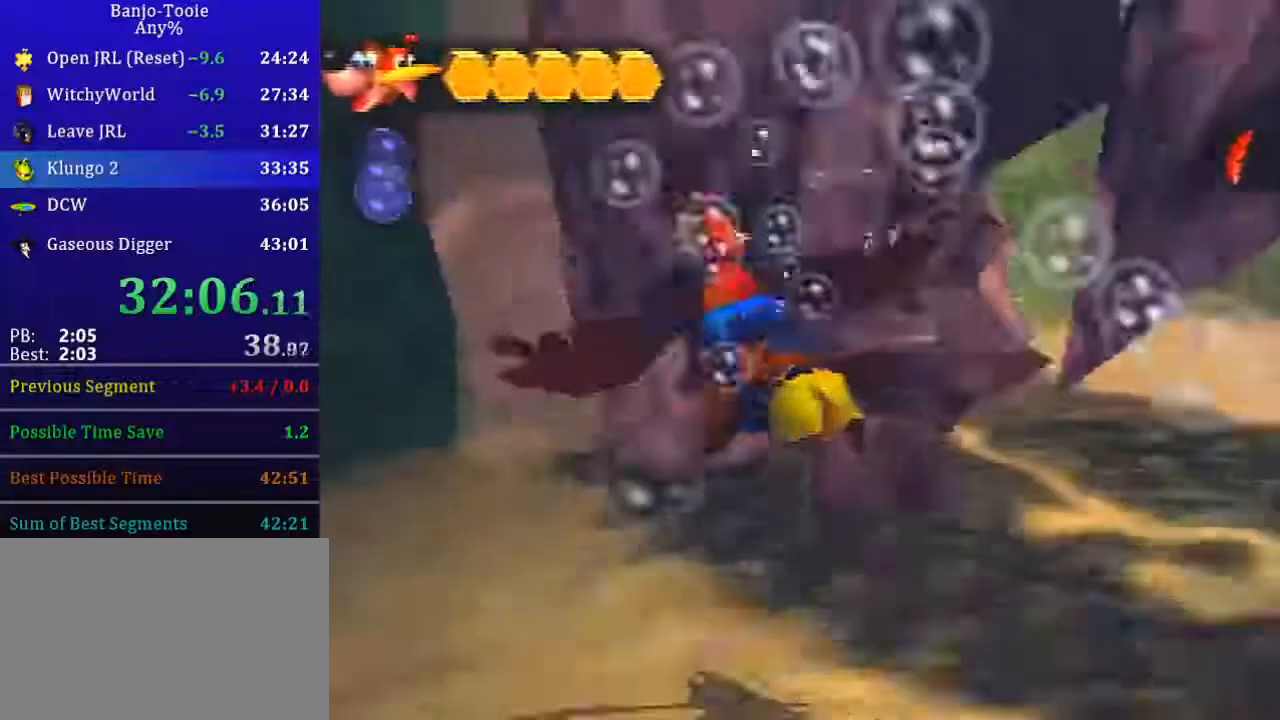
{"buttons": ["B", "R1"], "left_stick": "center", "button_events": []}
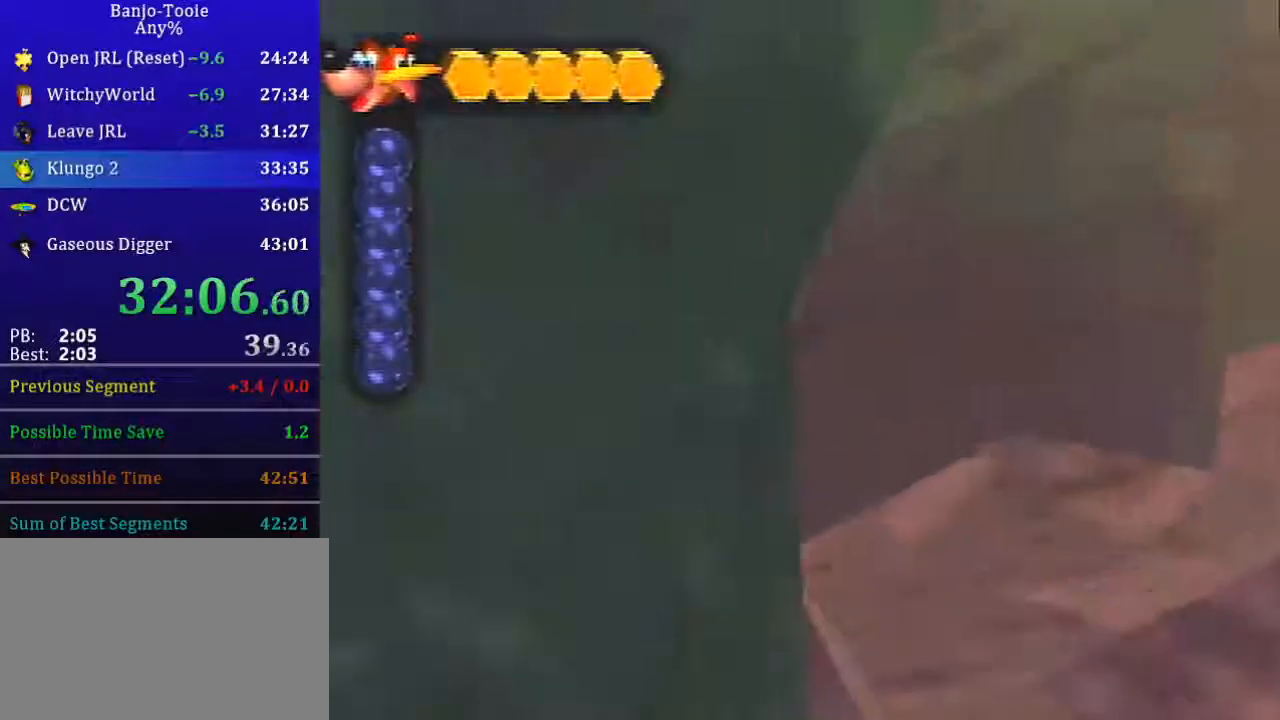
{"buttons": ["B", "R1"], "left_stick": "center", "button_events": []}
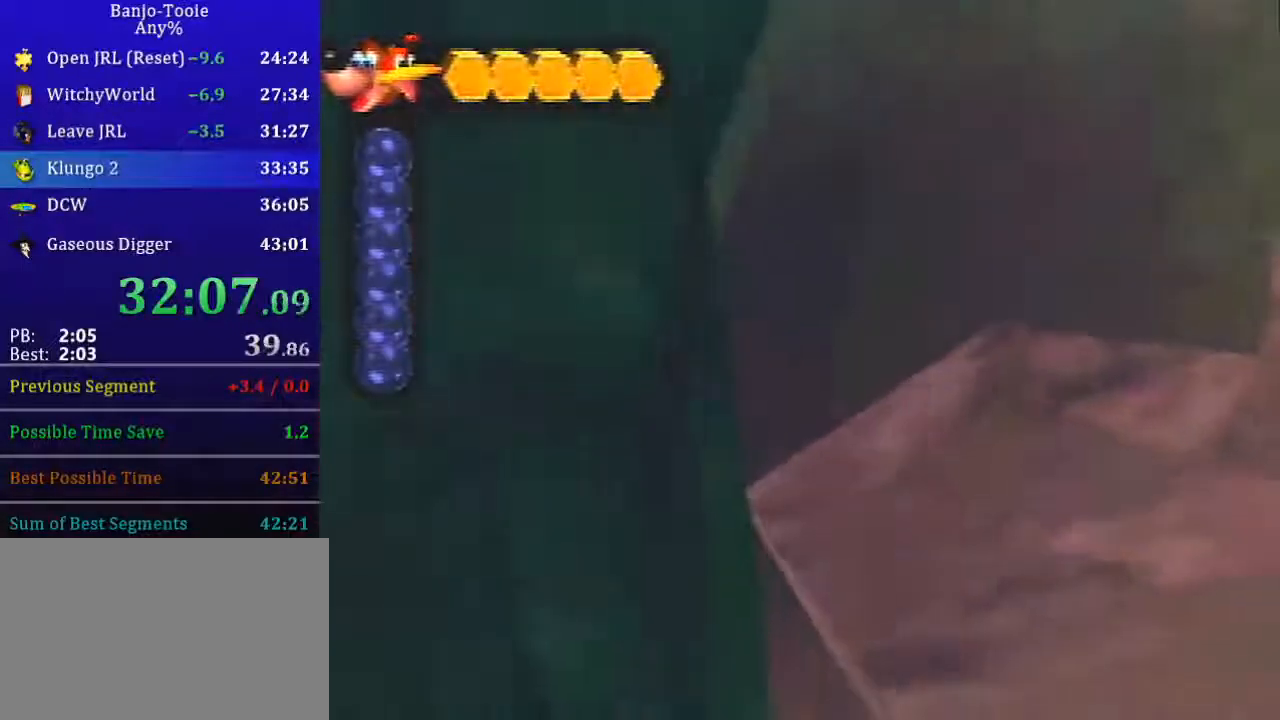
{"buttons": ["B", "R1"], "left_stick": "center", "button_events": []}
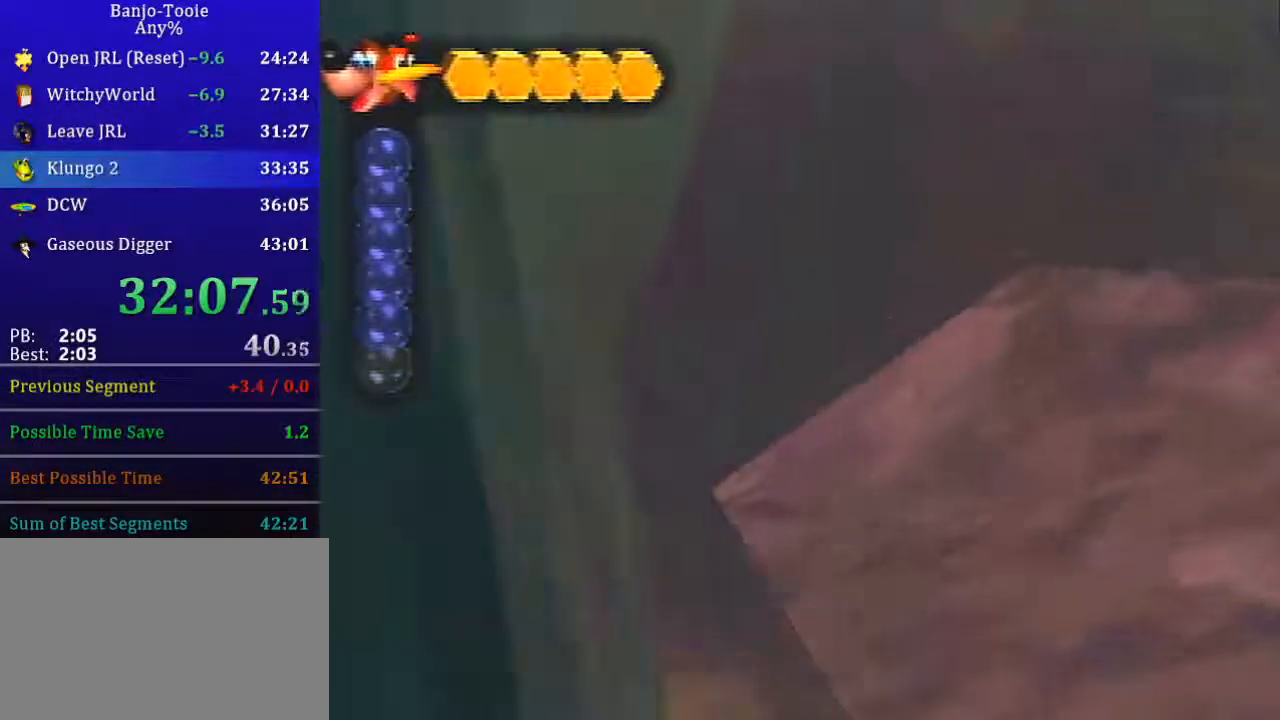
{"buttons": ["B", "R1"], "left_stick": "center", "button_events": []}
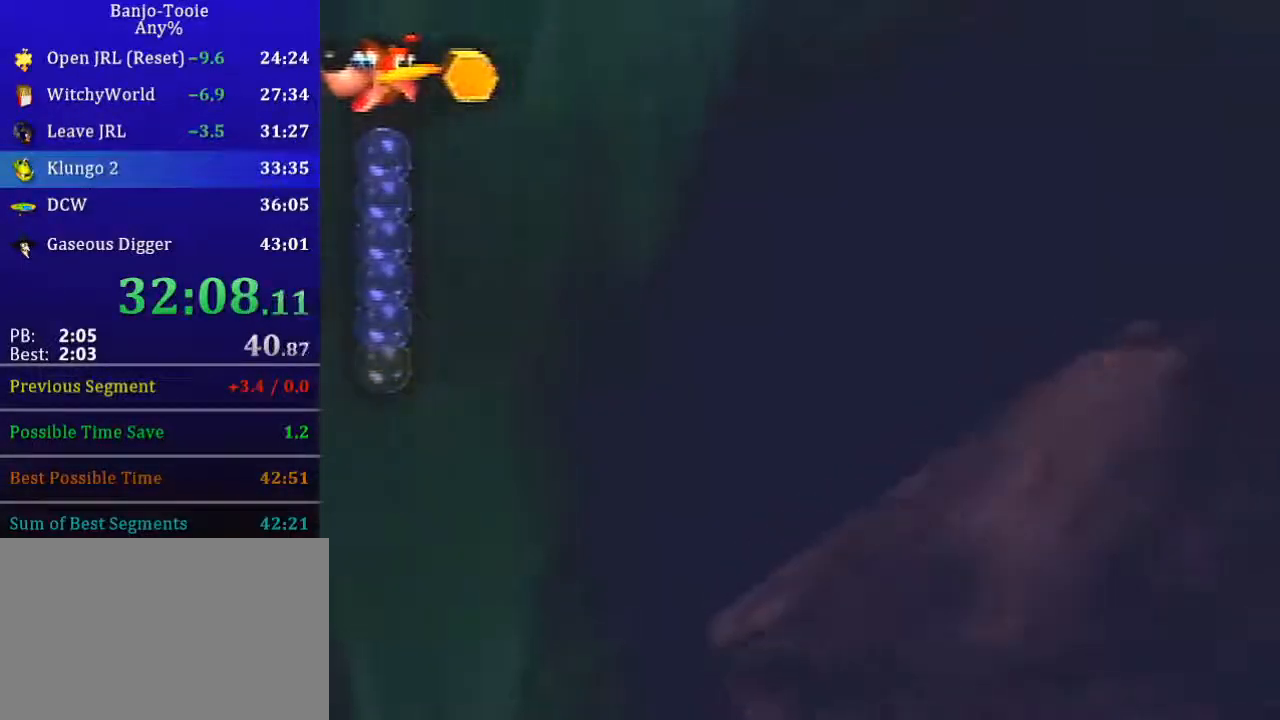
{"buttons": ["B", "R1"], "left_stick": "center", "button_events": []}
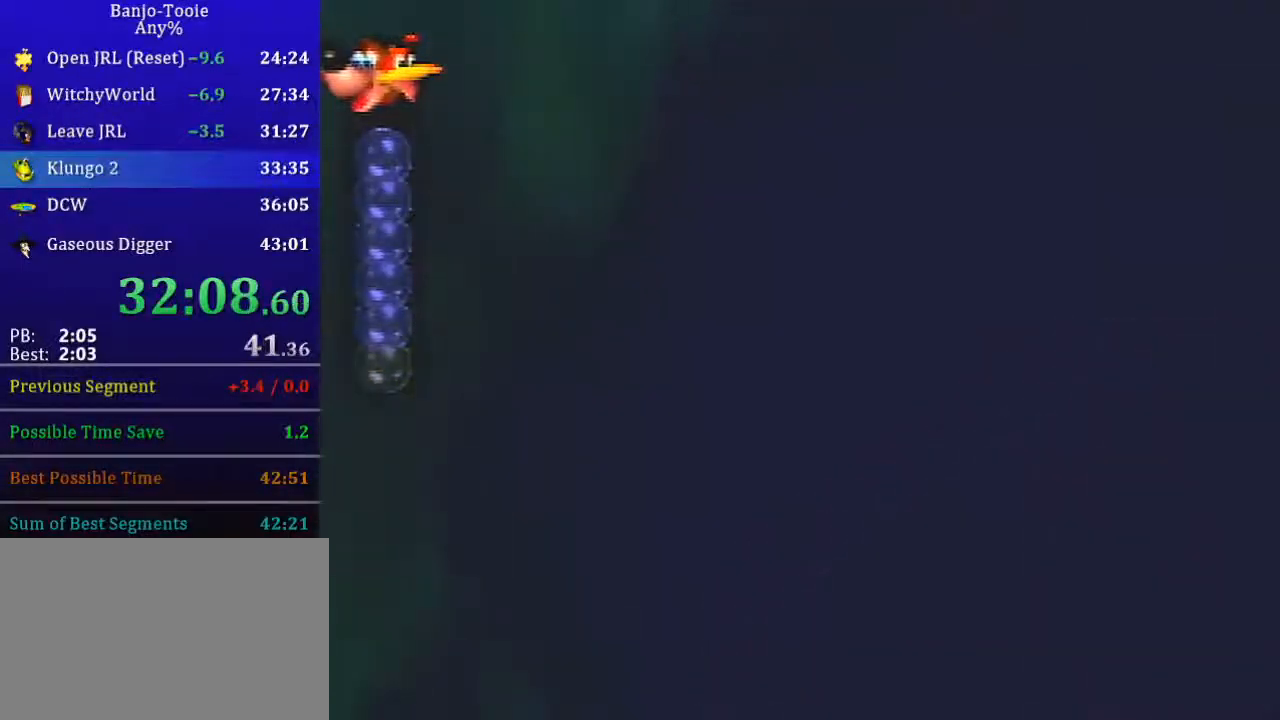
{"buttons": ["B", "R1"], "left_stick": "center", "button_events": []}
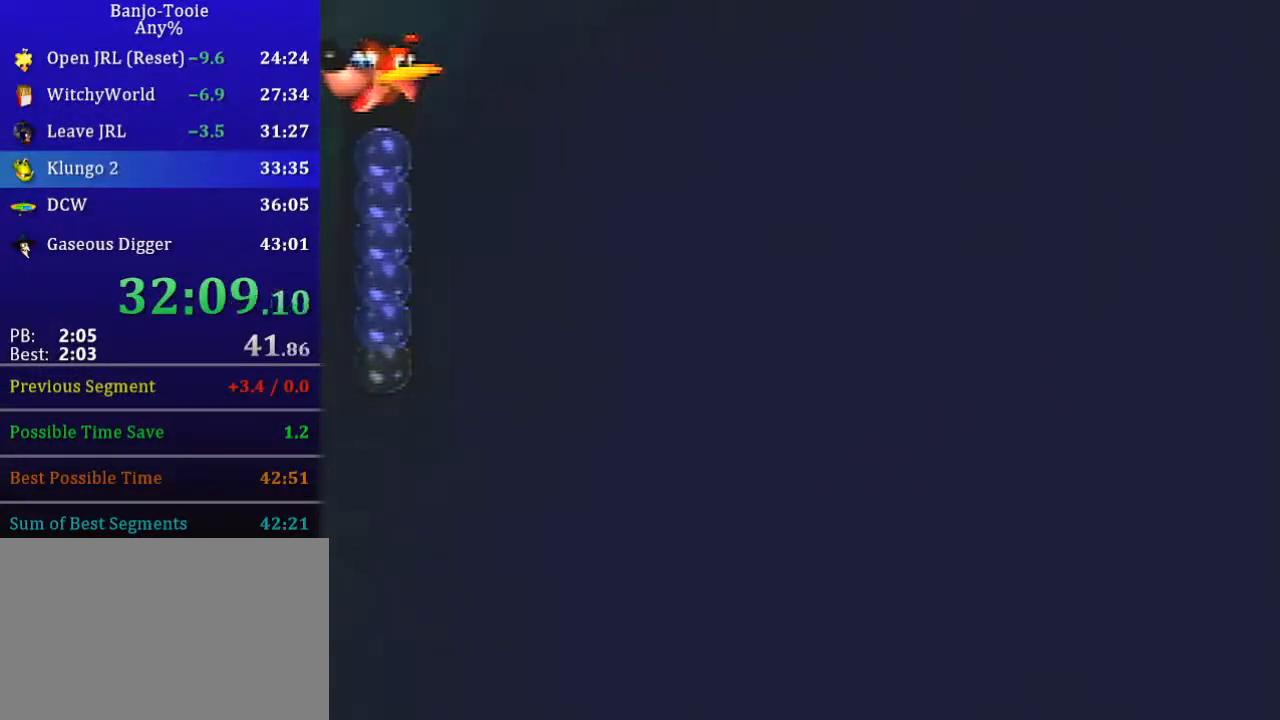
{"buttons": ["B", "R1"], "left_stick": "center", "button_events": []}
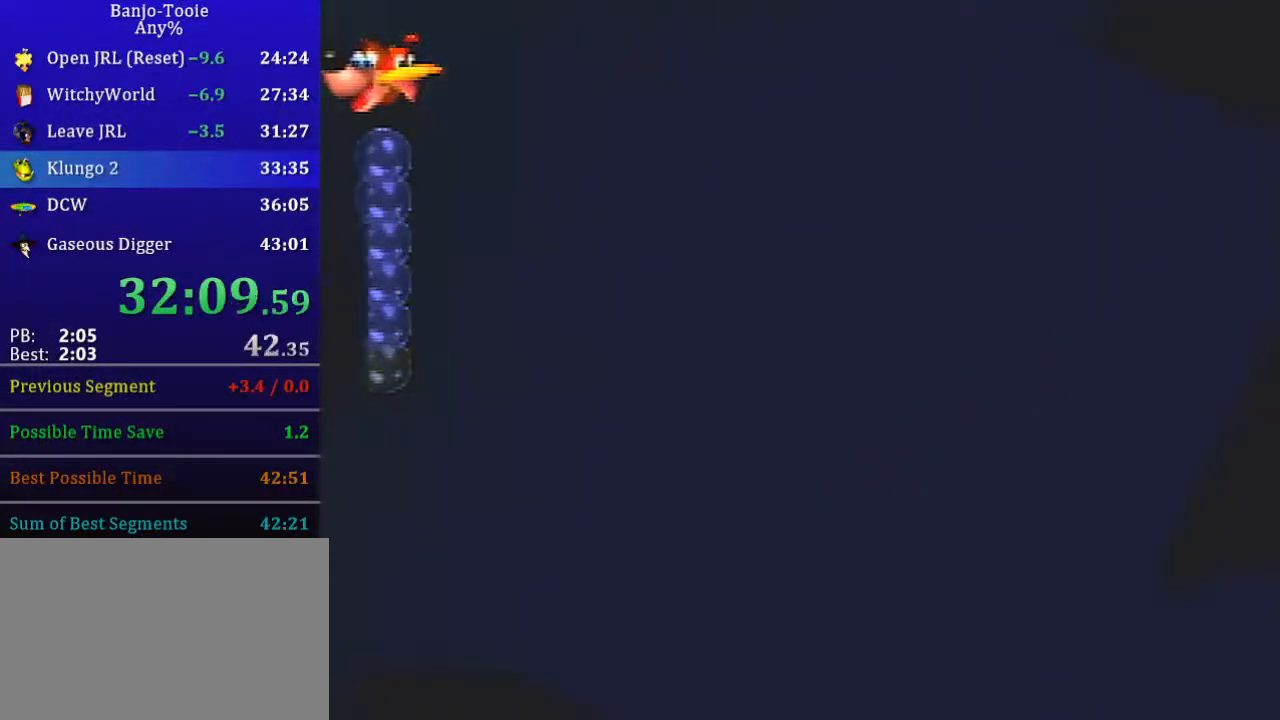
{"buttons": ["B", "R1"], "left_stick": "center", "button_events": []}